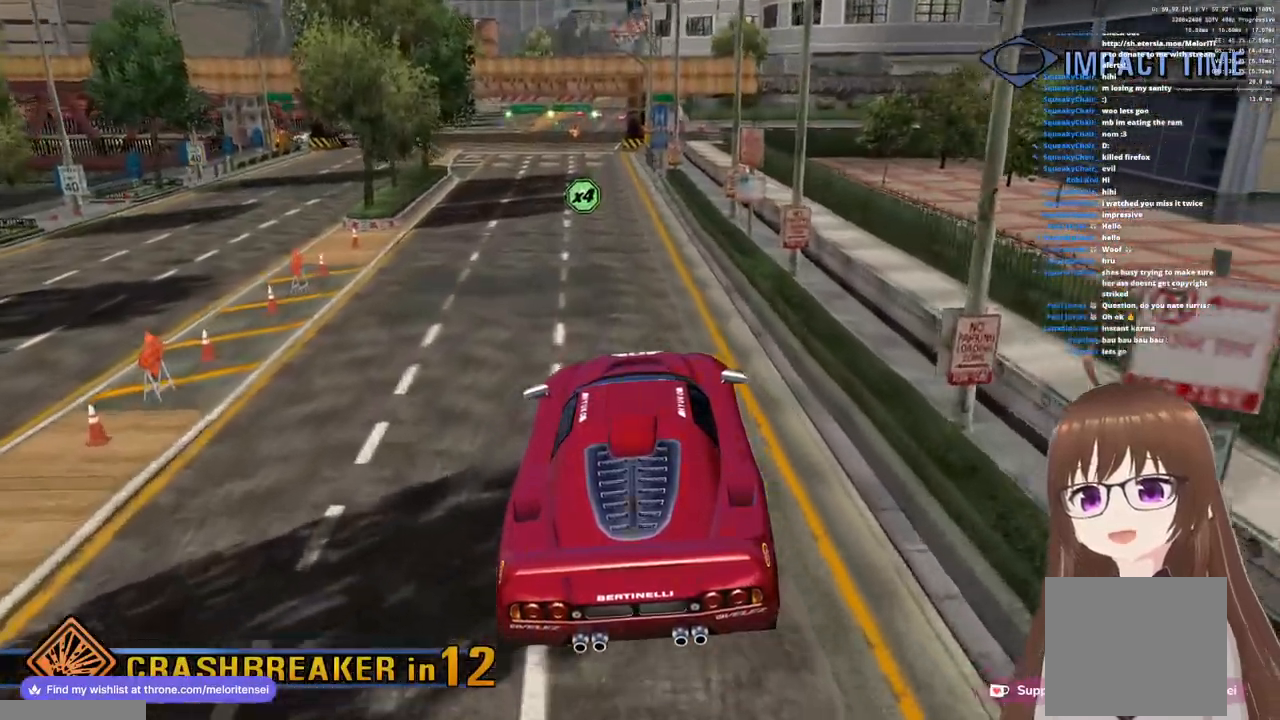
Gameplay with a controller (PlayStation layout); each line is a JSON object with the inputs held at the frame after it. "events" lists button and stick changes between this image and that frame as [ms after this image, input, new state], when the widget could be followed in between.
{"buttons": ["CROSS", "R1"], "left_stick": "center", "right_stick": "center", "events": []}
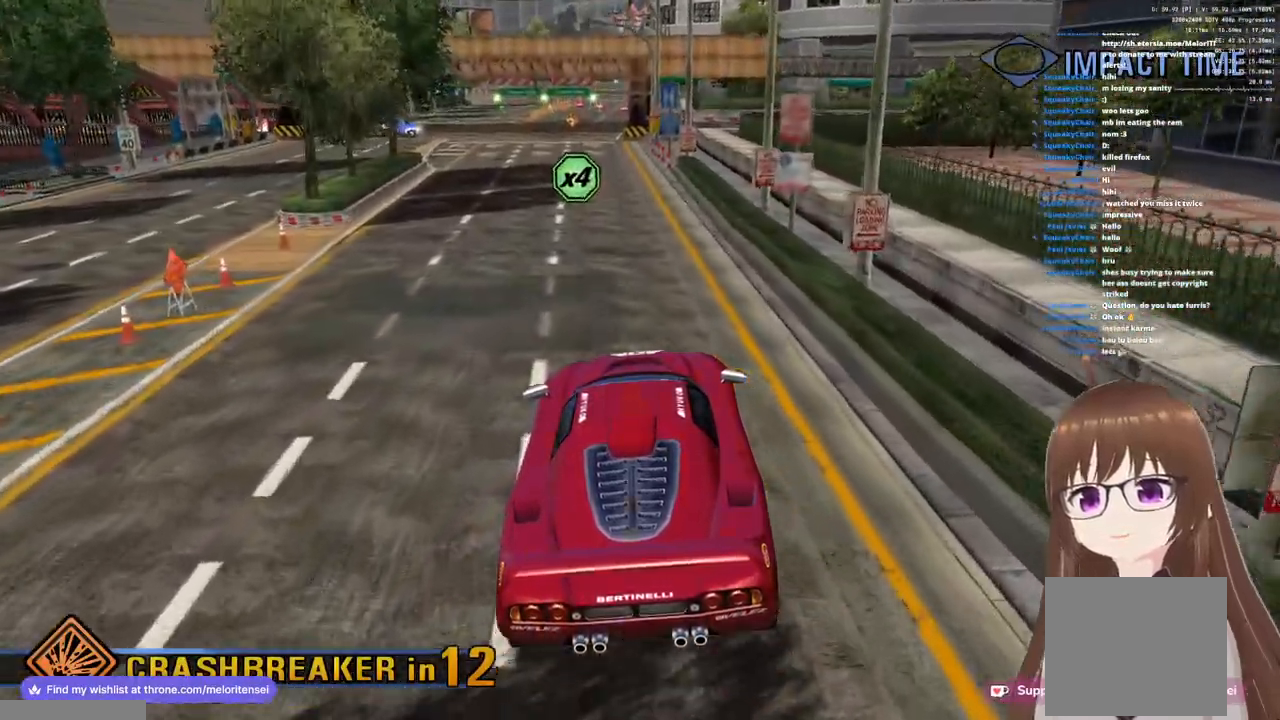
{"buttons": ["CROSS", "R1"], "left_stick": "left", "right_stick": "center", "events": [[133, "left_stick", "left"], [233, "left_stick", "center"], [417, "left_stick", "left"]]}
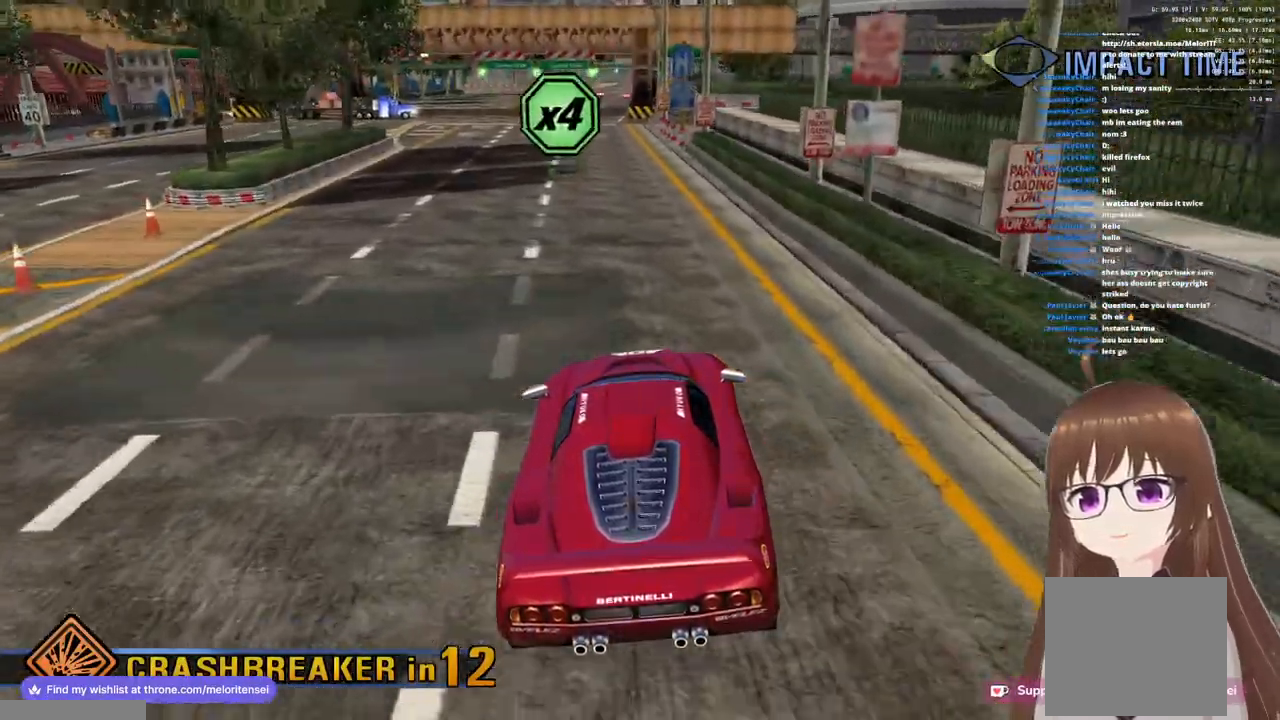
{"buttons": ["CROSS", "R1"], "left_stick": "left", "right_stick": "center", "events": []}
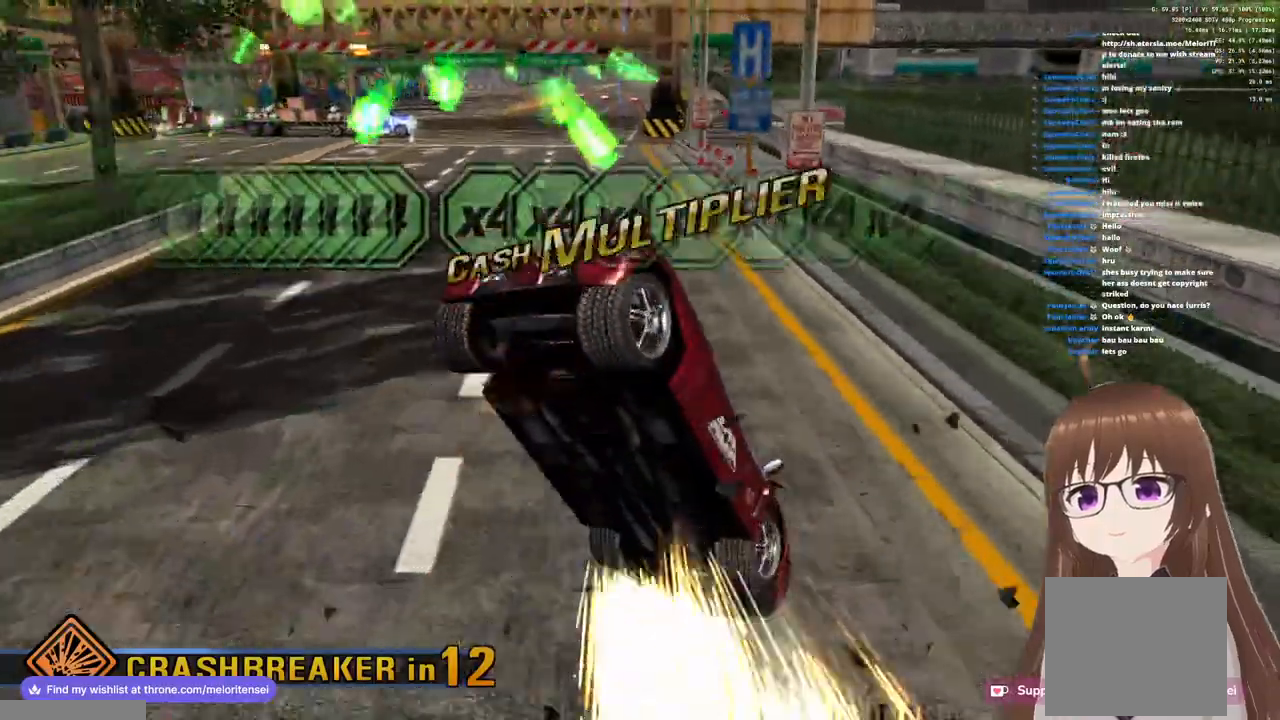
{"buttons": ["CROSS", "R1"], "left_stick": "center", "right_stick": "center", "events": [[300, "left_stick", "center"]]}
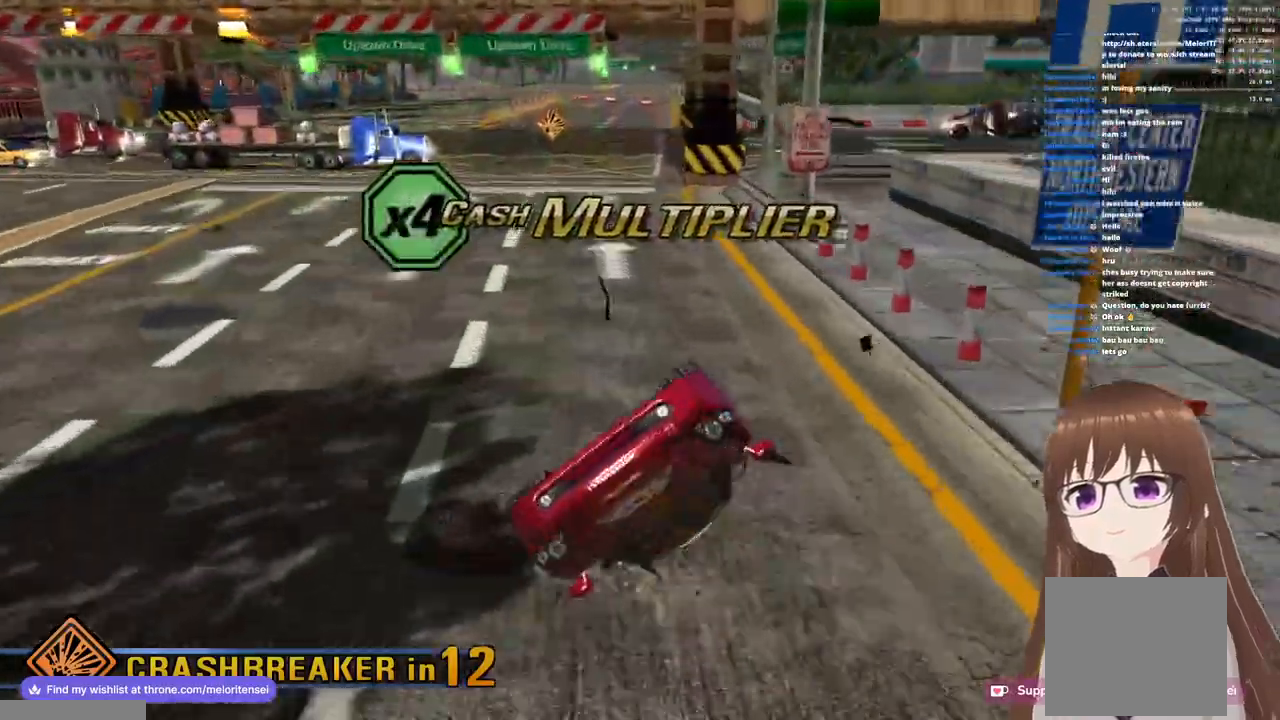
{"buttons": ["CROSS", "R1"], "left_stick": "up-left", "right_stick": "center", "events": [[50, "left_stick", "up-left"]]}
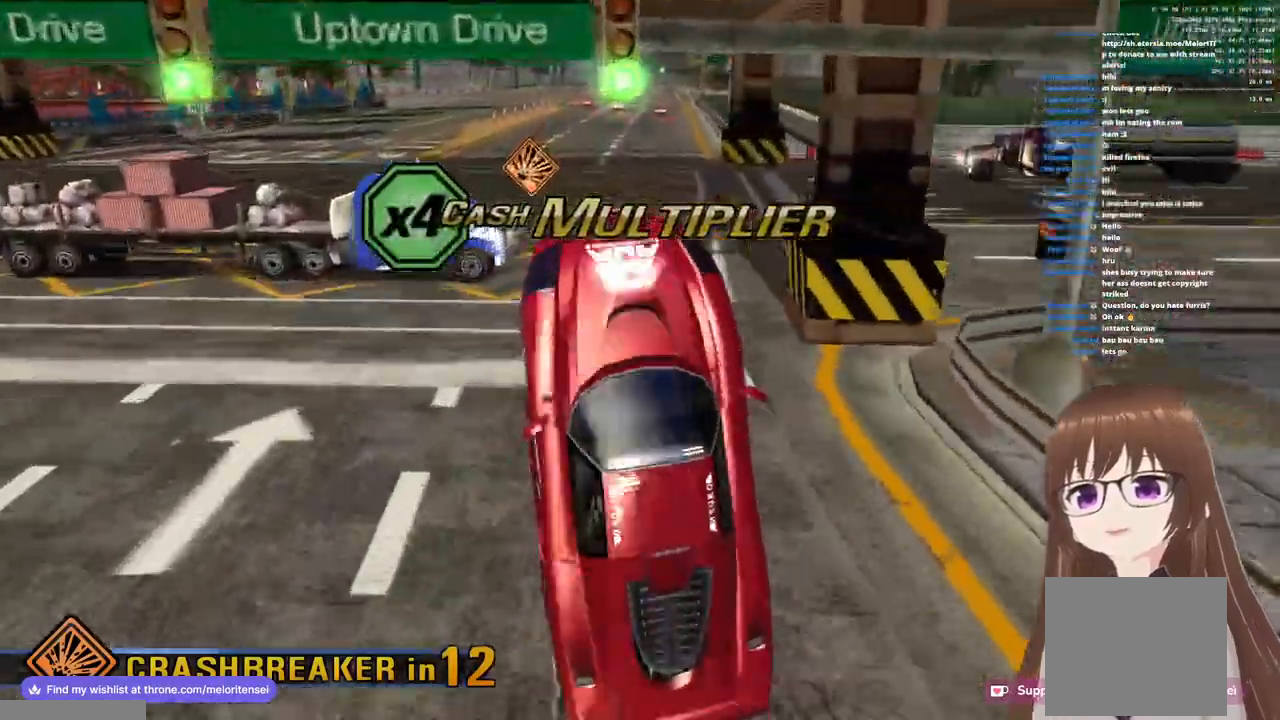
{"buttons": ["CROSS", "R1"], "left_stick": "up-left", "right_stick": "center", "events": []}
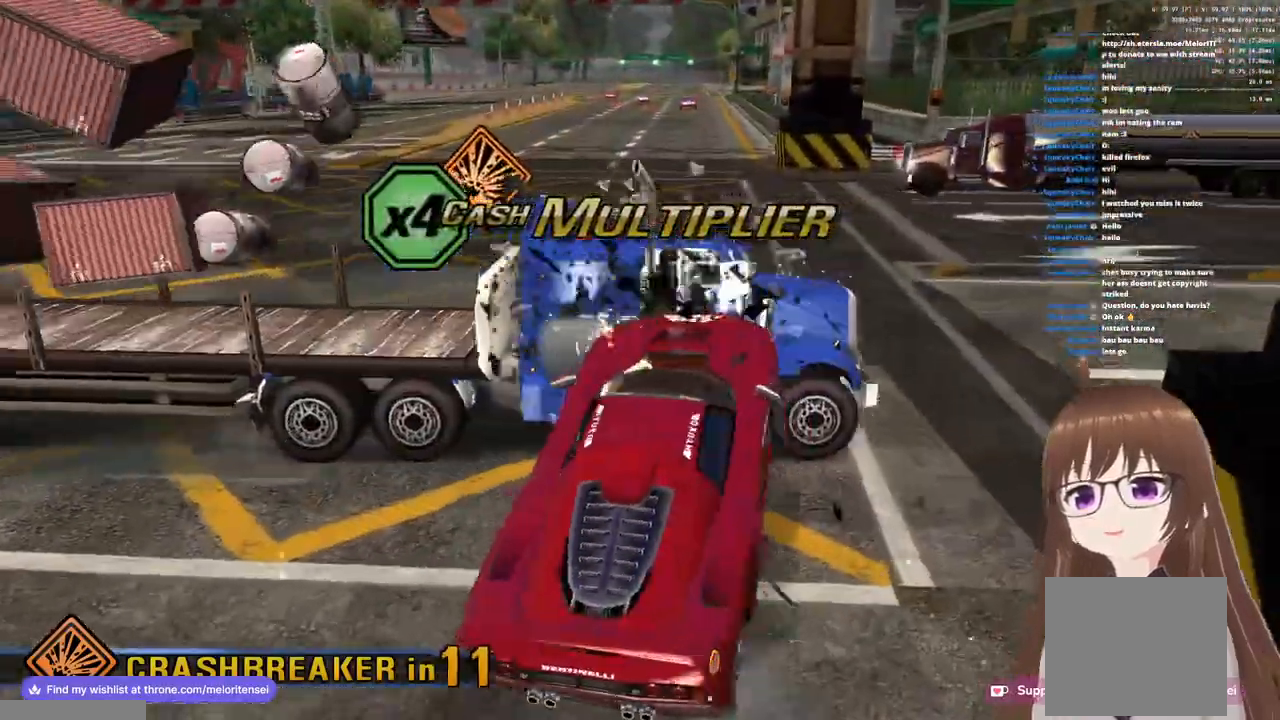
{"buttons": ["CROSS", "R1"], "left_stick": "up-left", "right_stick": "center", "events": []}
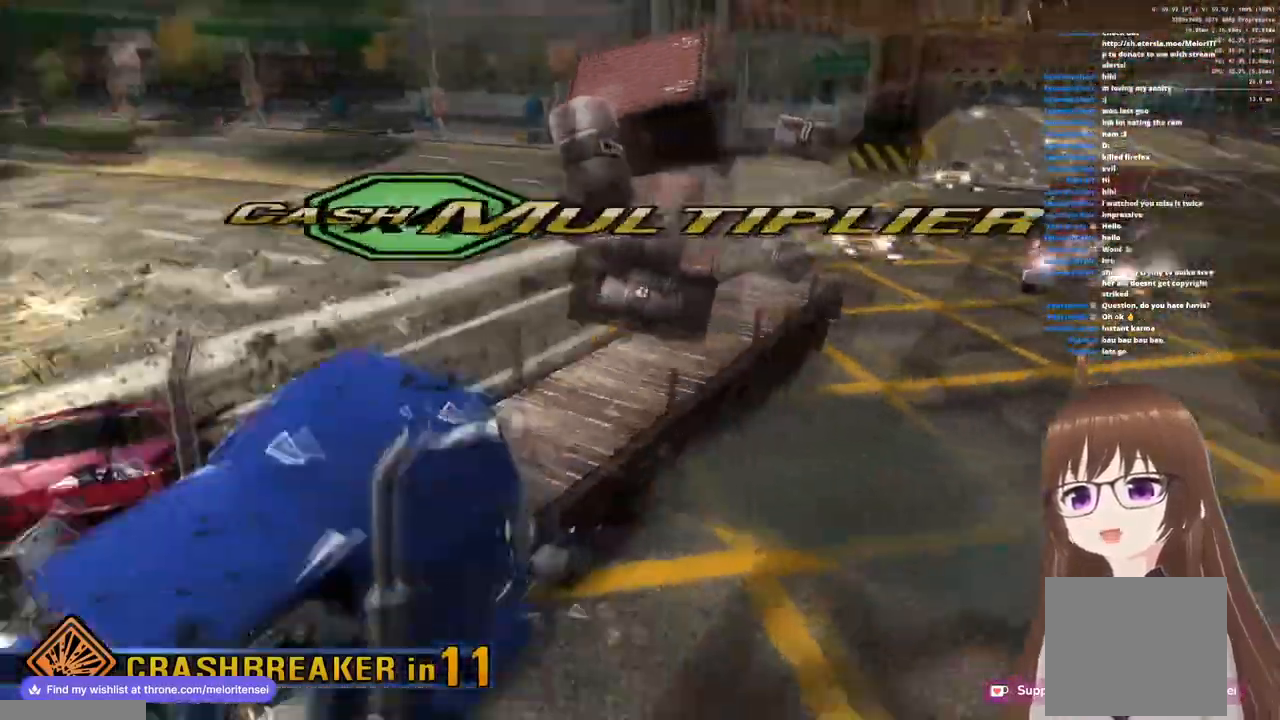
{"buttons": ["CROSS", "R1"], "left_stick": "right", "right_stick": "center", "events": [[250, "left_stick", "up-right"], [450, "left_stick", "right"]]}
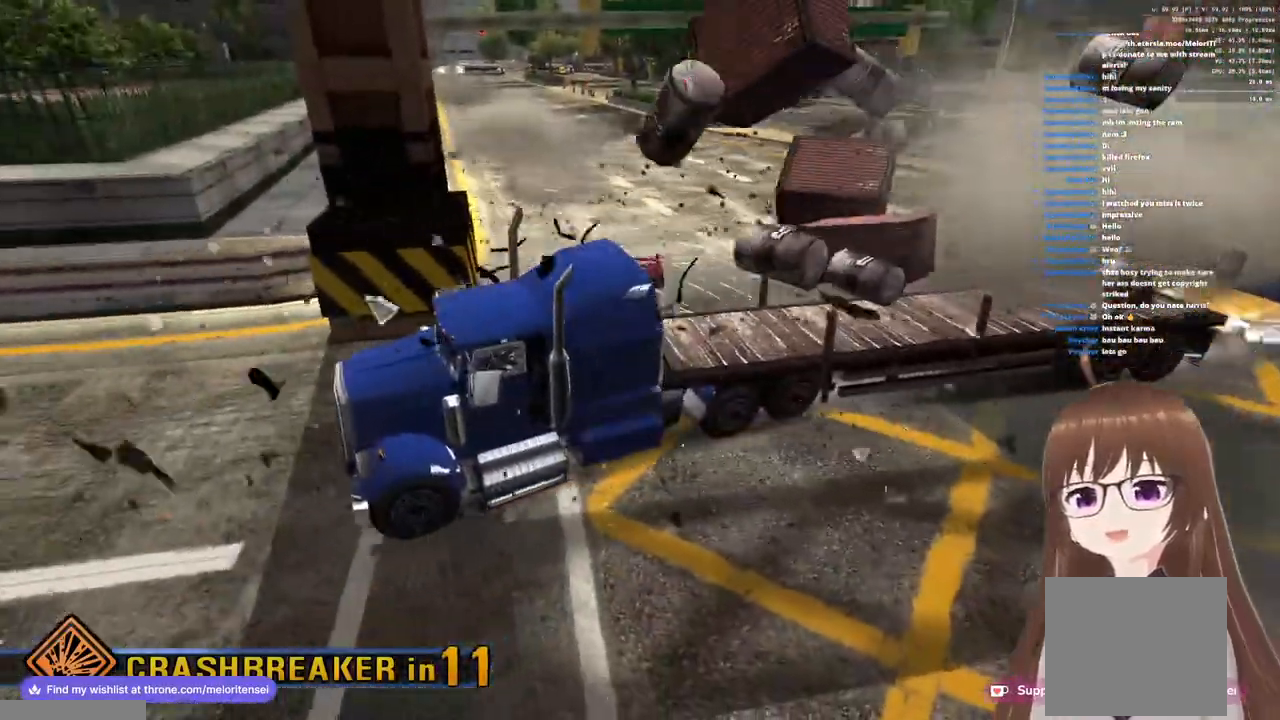
{"buttons": ["CROSS", "R1"], "left_stick": "right", "right_stick": "center", "events": []}
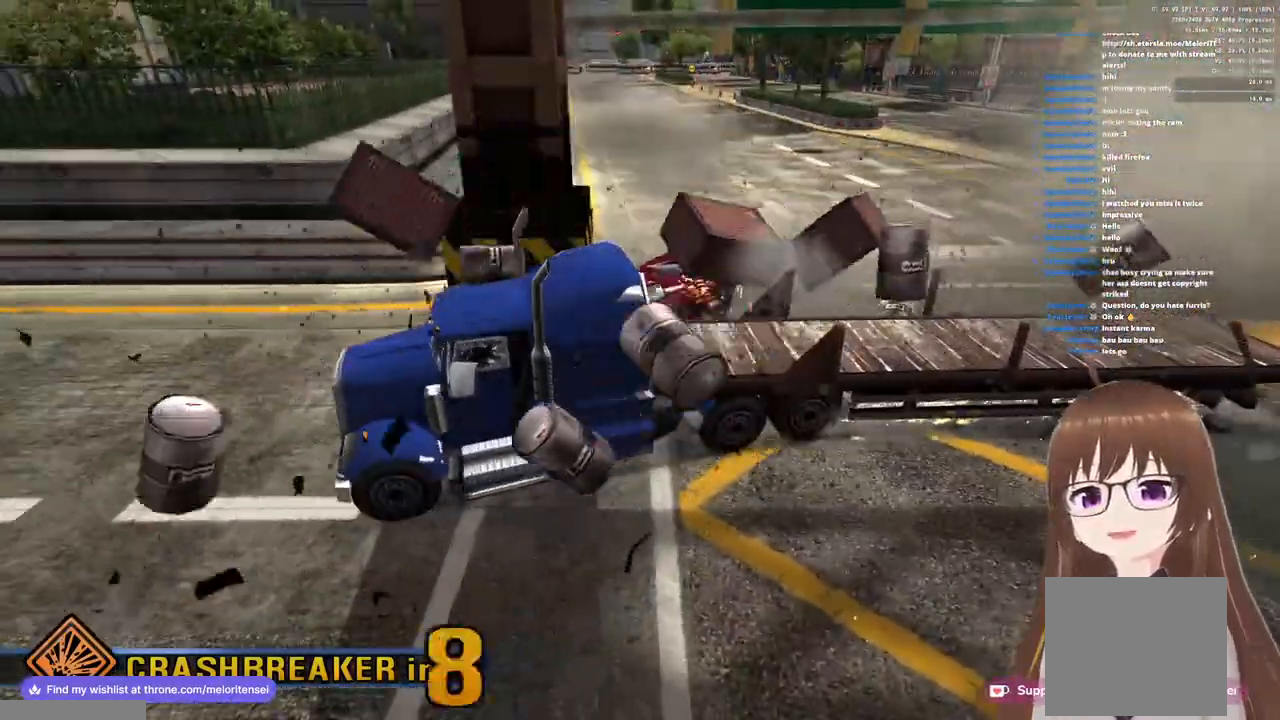
{"buttons": [], "left_stick": "center", "right_stick": "center", "events": [[333, "left_stick", "center"], [383, "R1", "up"], [433, "CROSS", "up"]]}
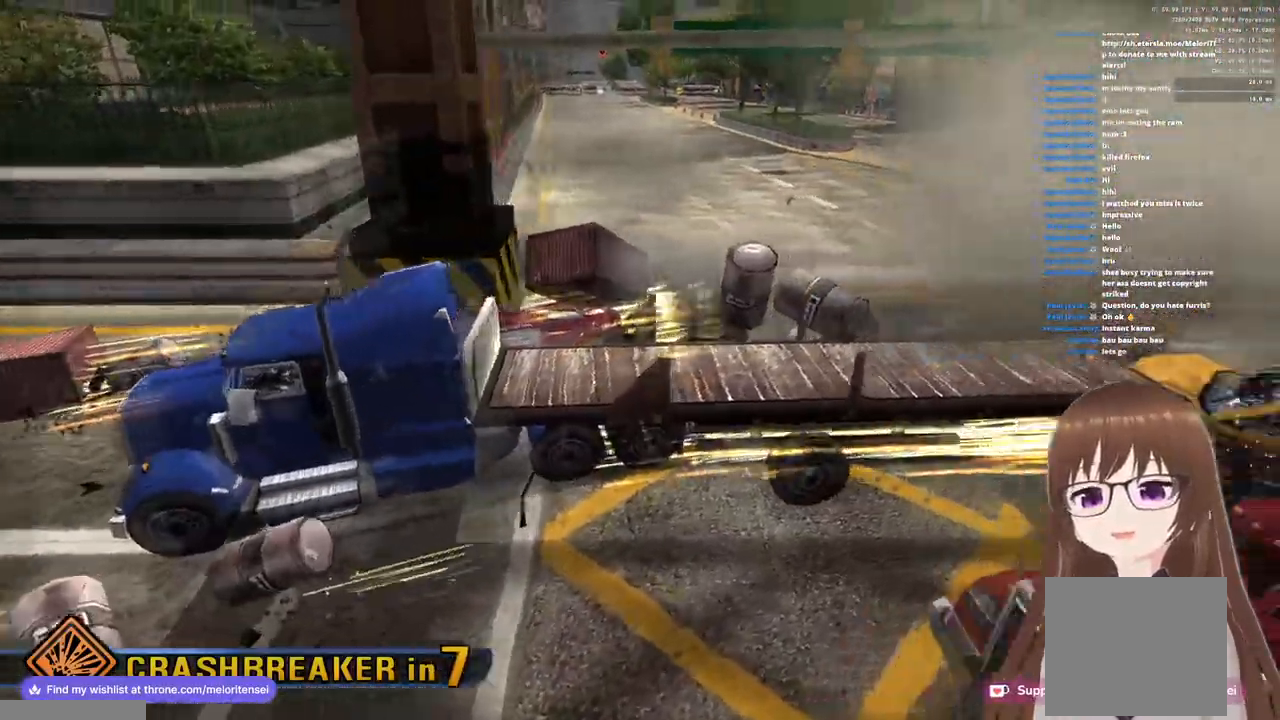
{"buttons": [], "left_stick": "down-right", "right_stick": "center", "events": [[317, "left_stick", "down-right"]]}
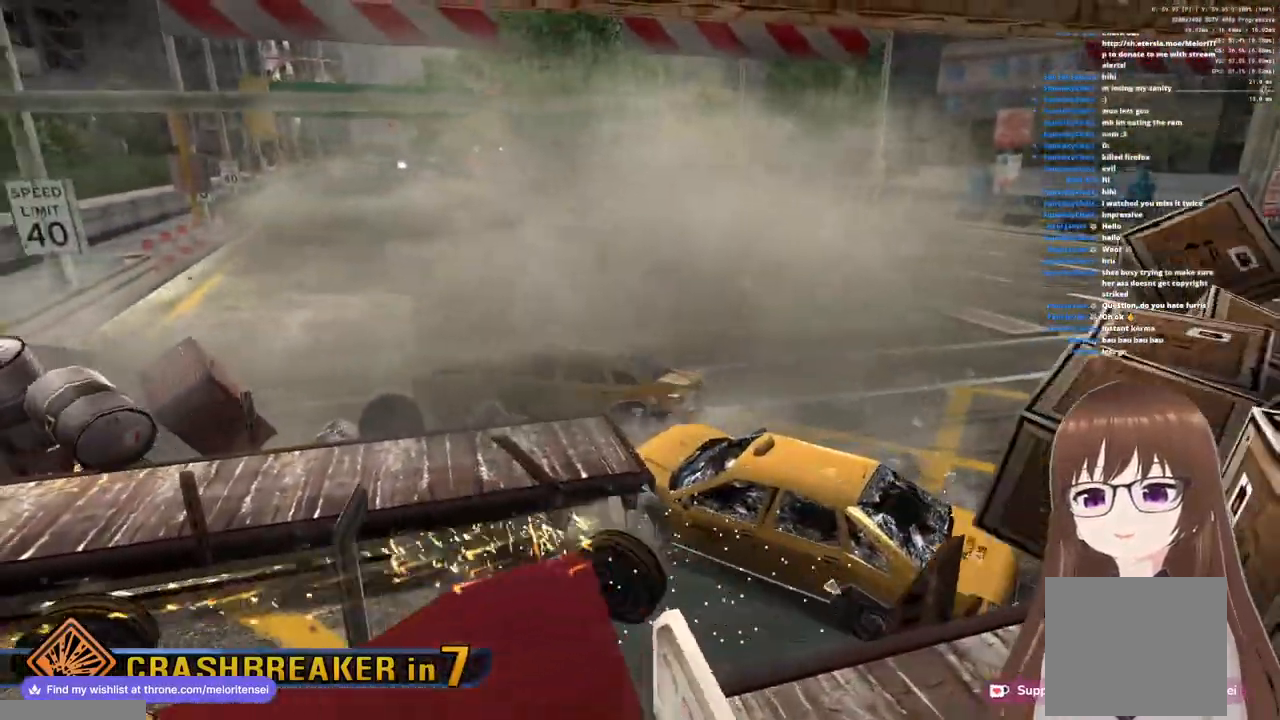
{"buttons": [], "left_stick": "center", "right_stick": "center", "events": [[33, "left_stick", "center"]]}
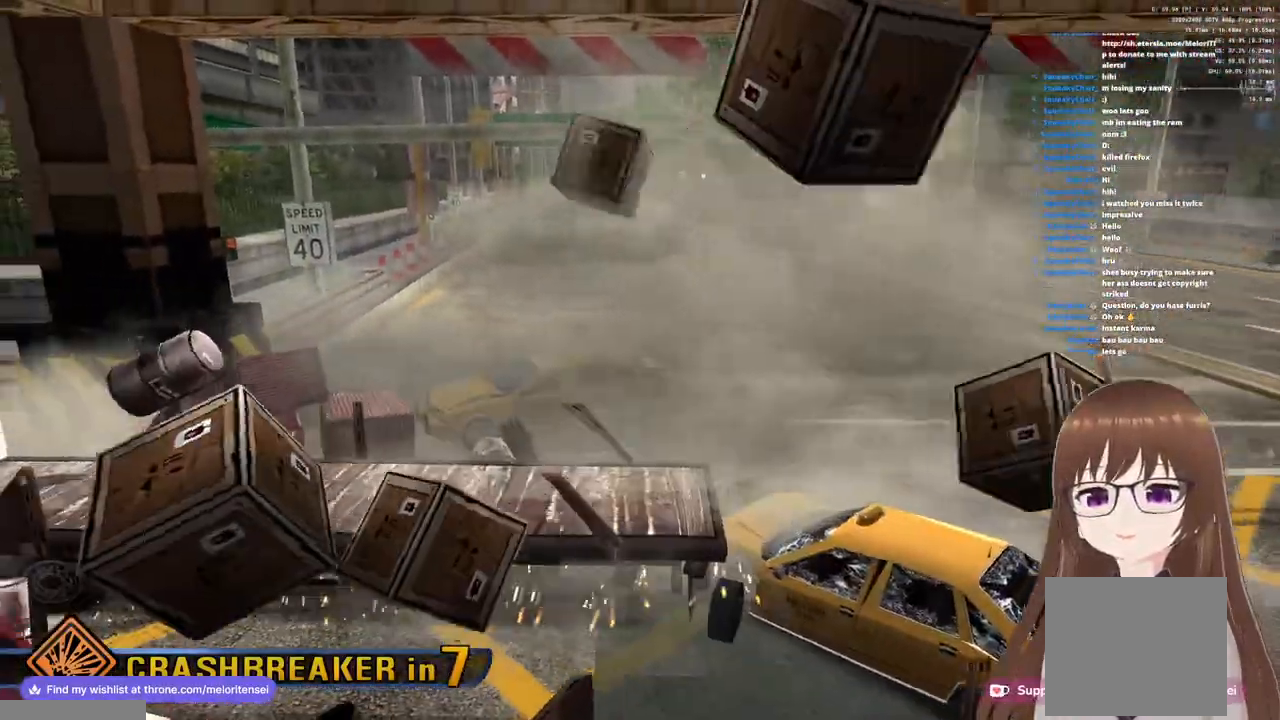
{"buttons": [], "left_stick": "center", "right_stick": "center", "events": []}
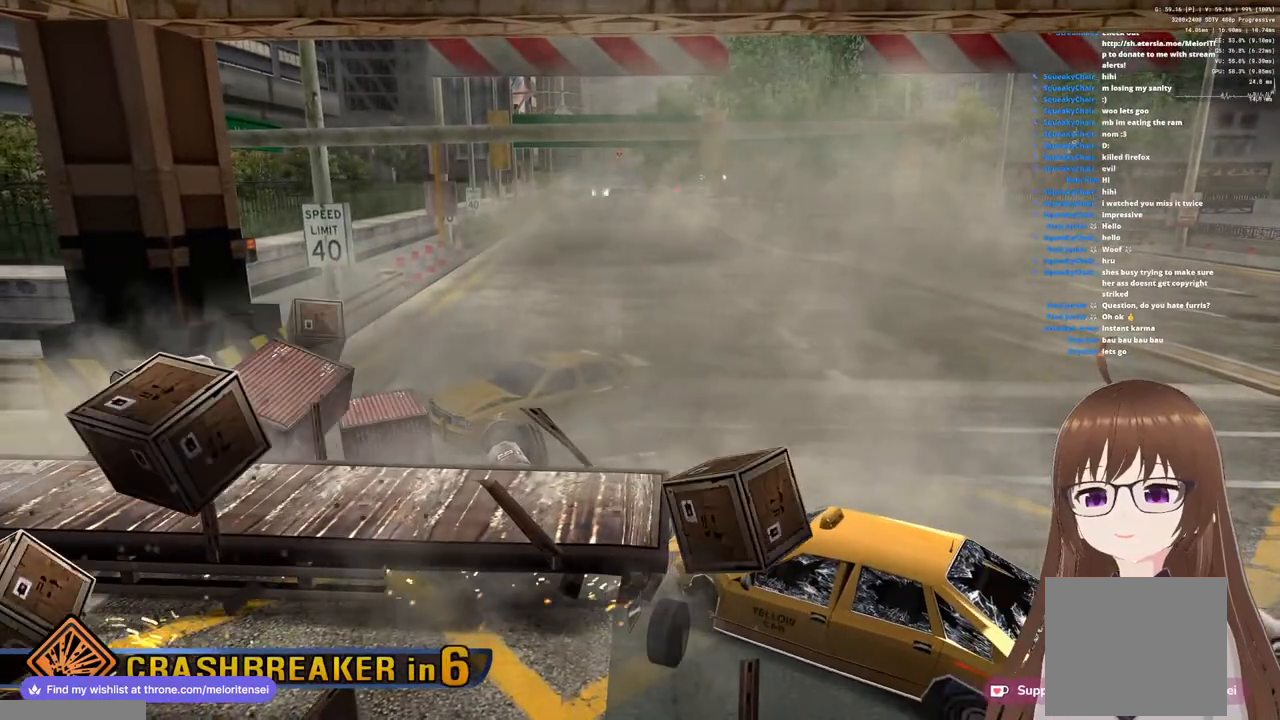
{"buttons": [], "left_stick": "center", "right_stick": "center", "events": []}
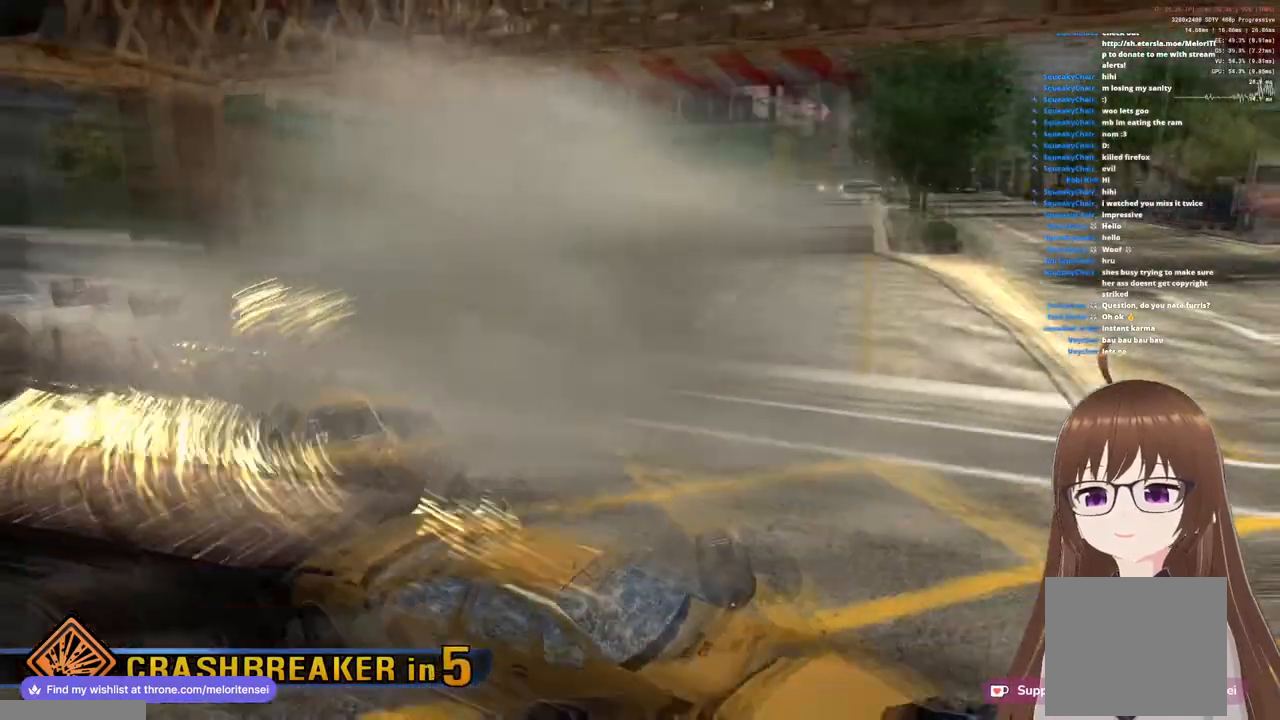
{"buttons": [], "left_stick": "center", "right_stick": "center", "events": []}
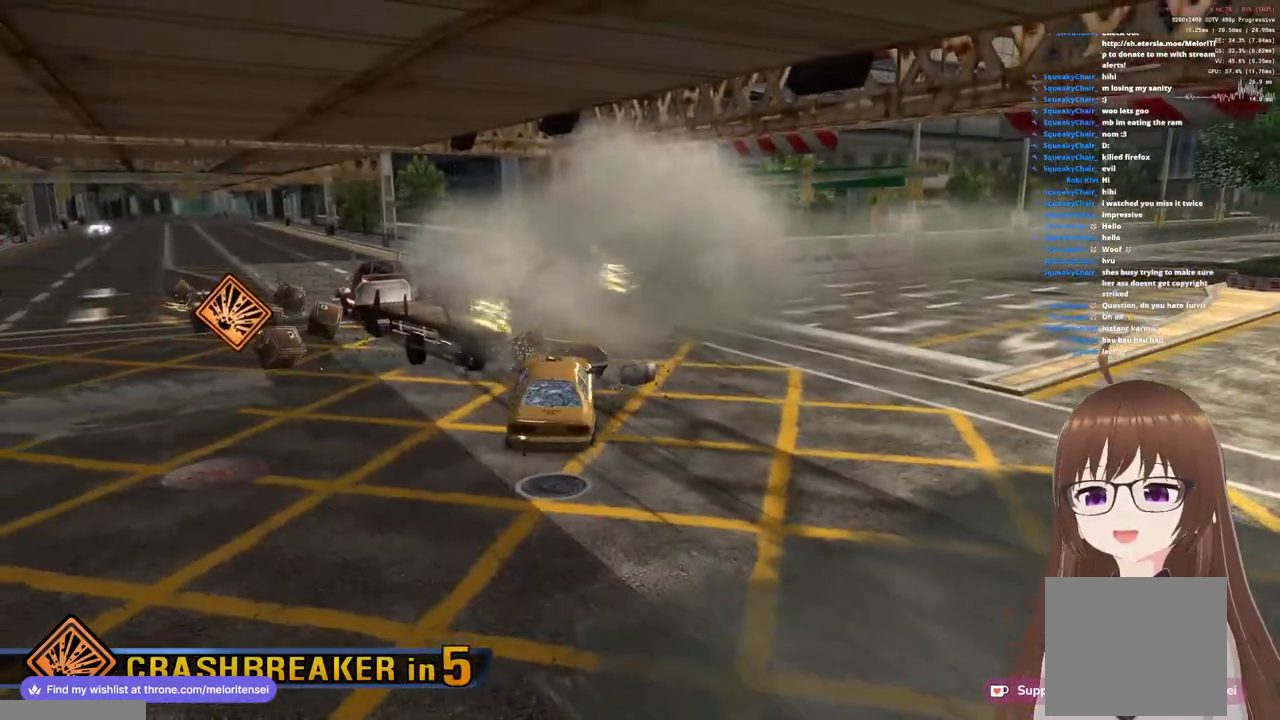
{"buttons": [], "left_stick": "center", "right_stick": "center", "events": []}
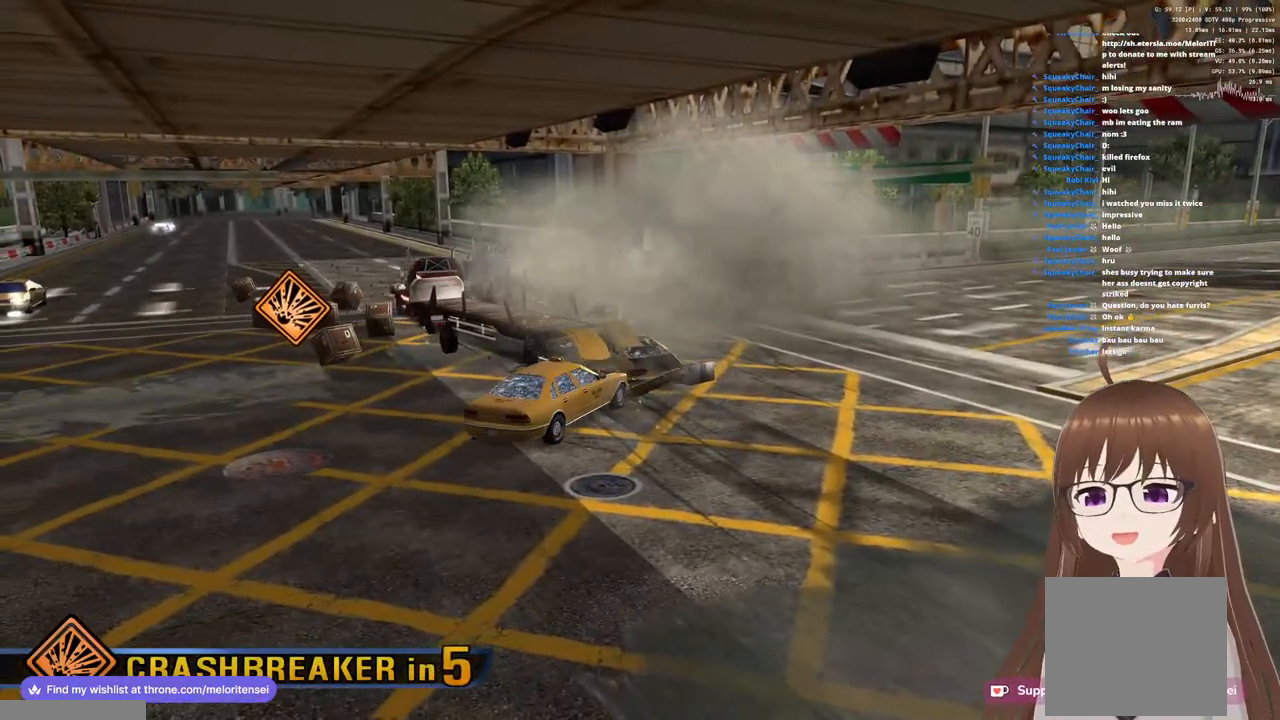
{"buttons": [], "left_stick": "center", "right_stick": "center", "events": []}
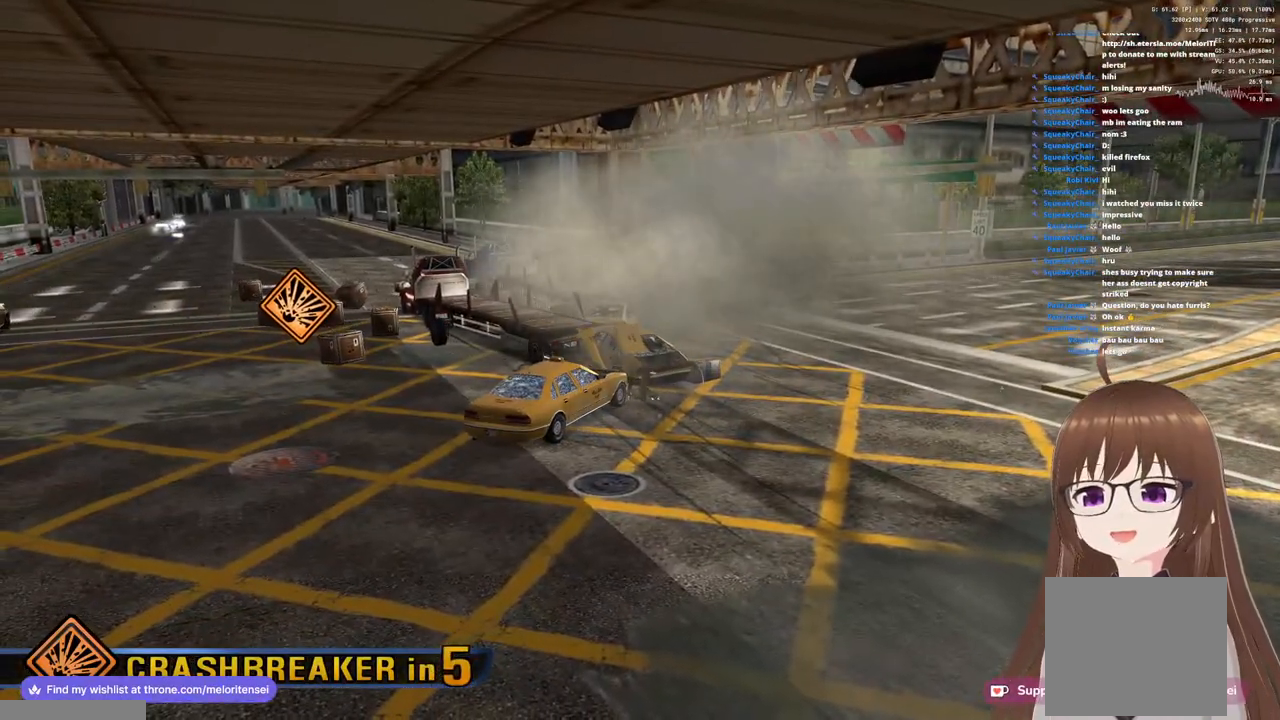
{"buttons": [], "left_stick": "center", "right_stick": "center", "events": []}
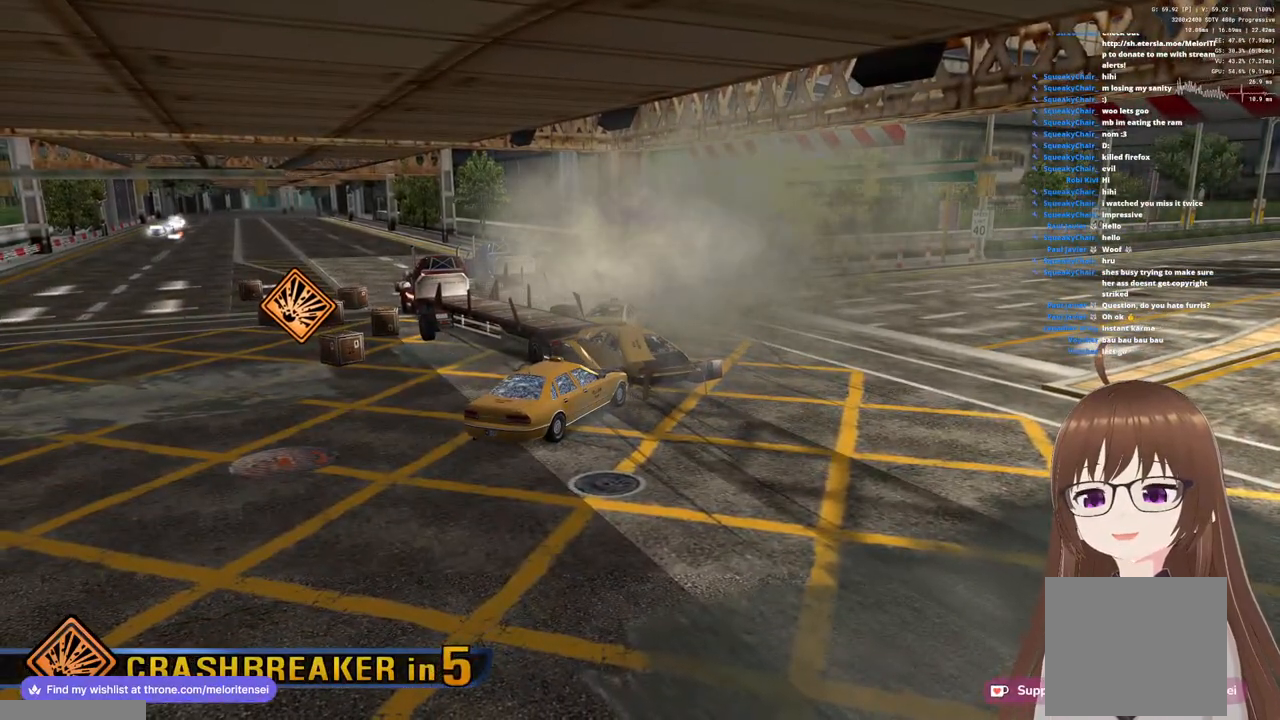
{"buttons": [], "left_stick": "center", "right_stick": "center", "events": []}
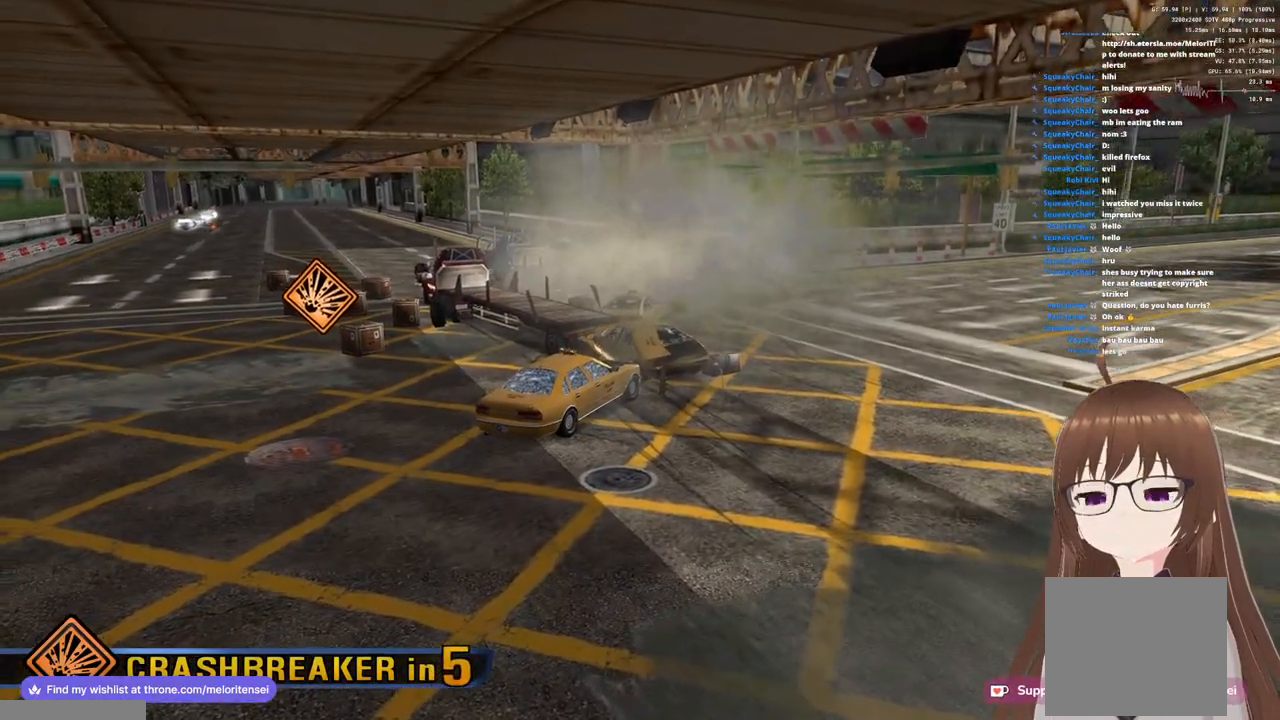
{"buttons": [], "left_stick": "center", "right_stick": "center", "events": []}
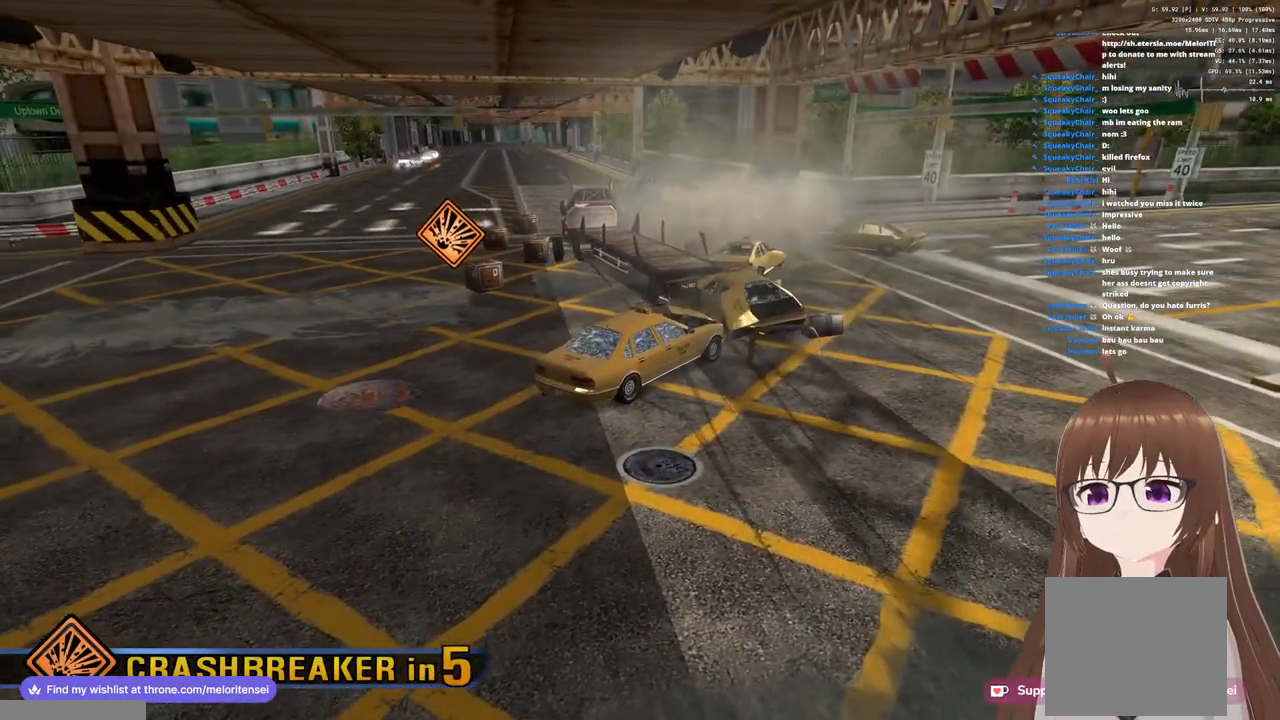
{"buttons": [], "left_stick": "center", "right_stick": "center", "events": []}
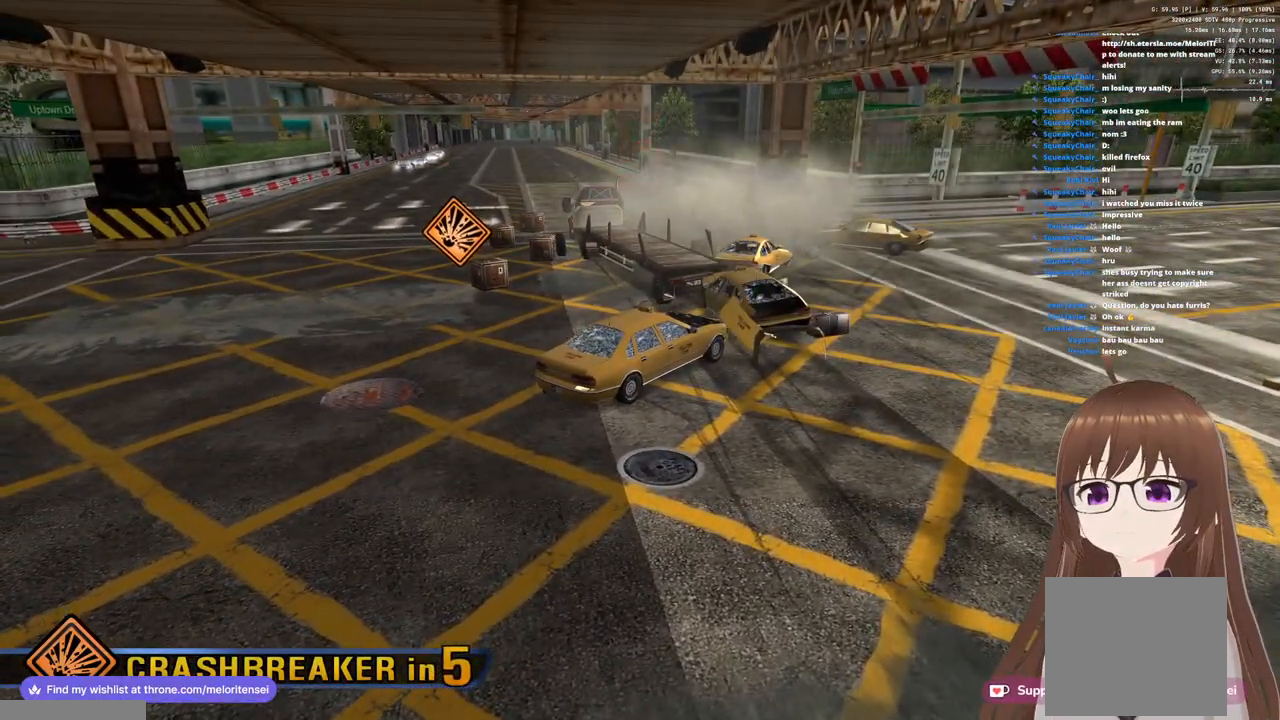
{"buttons": [], "left_stick": "center", "right_stick": "center", "events": [[183, "START", "down"], [333, "START", "up"]]}
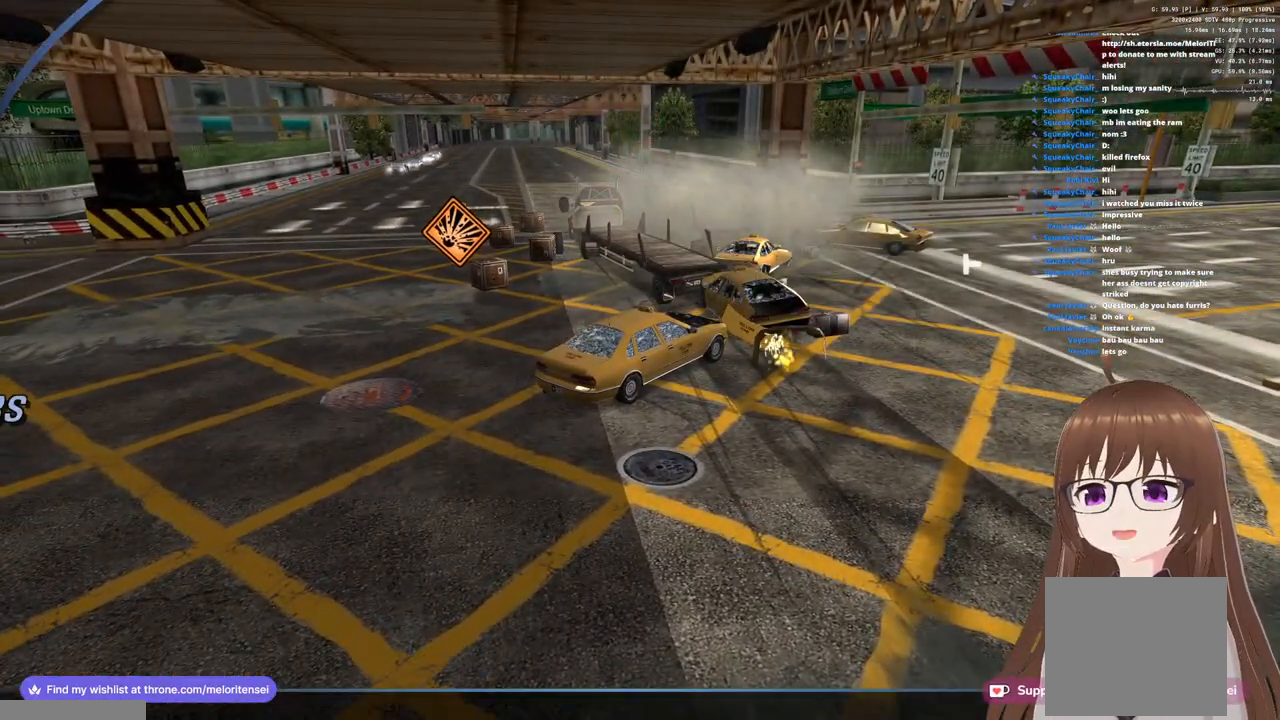
{"buttons": [], "left_stick": "center", "right_stick": "center", "events": []}
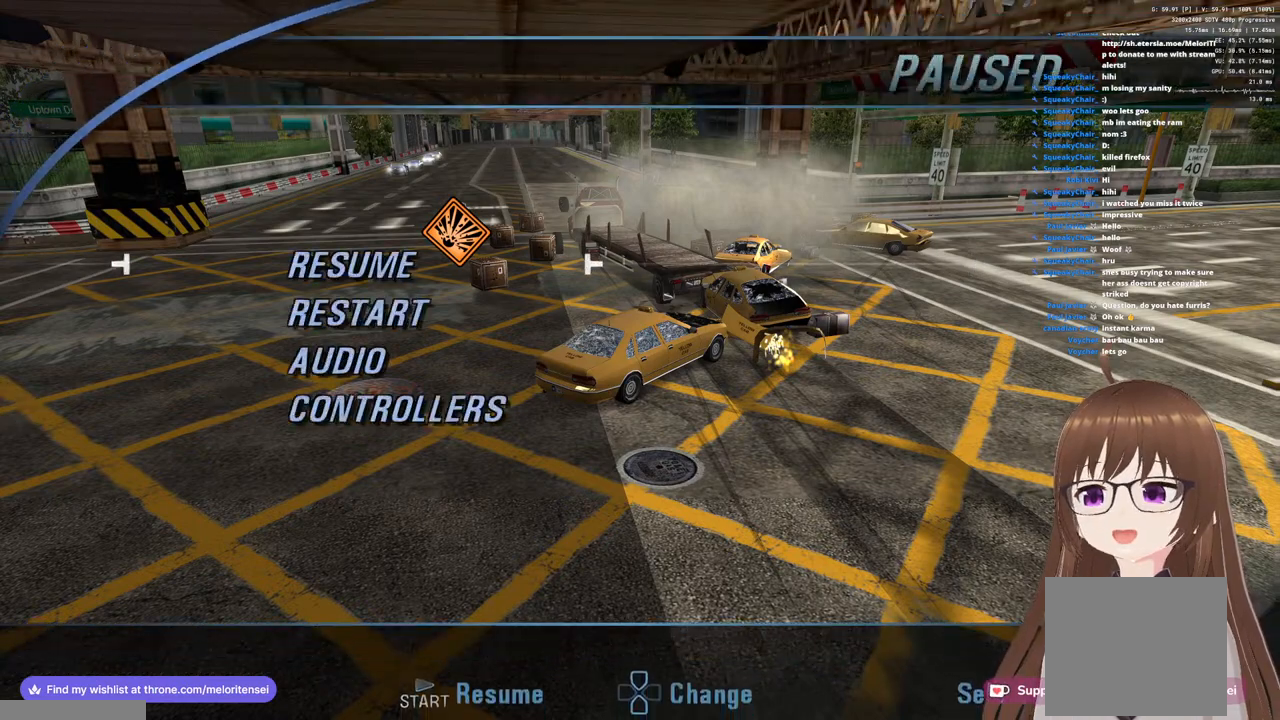
{"buttons": ["CROSS"], "left_stick": "center", "right_stick": "center", "events": [[183, "left_stick", "down"], [333, "left_stick", "center"], [500, "CROSS", "down"]]}
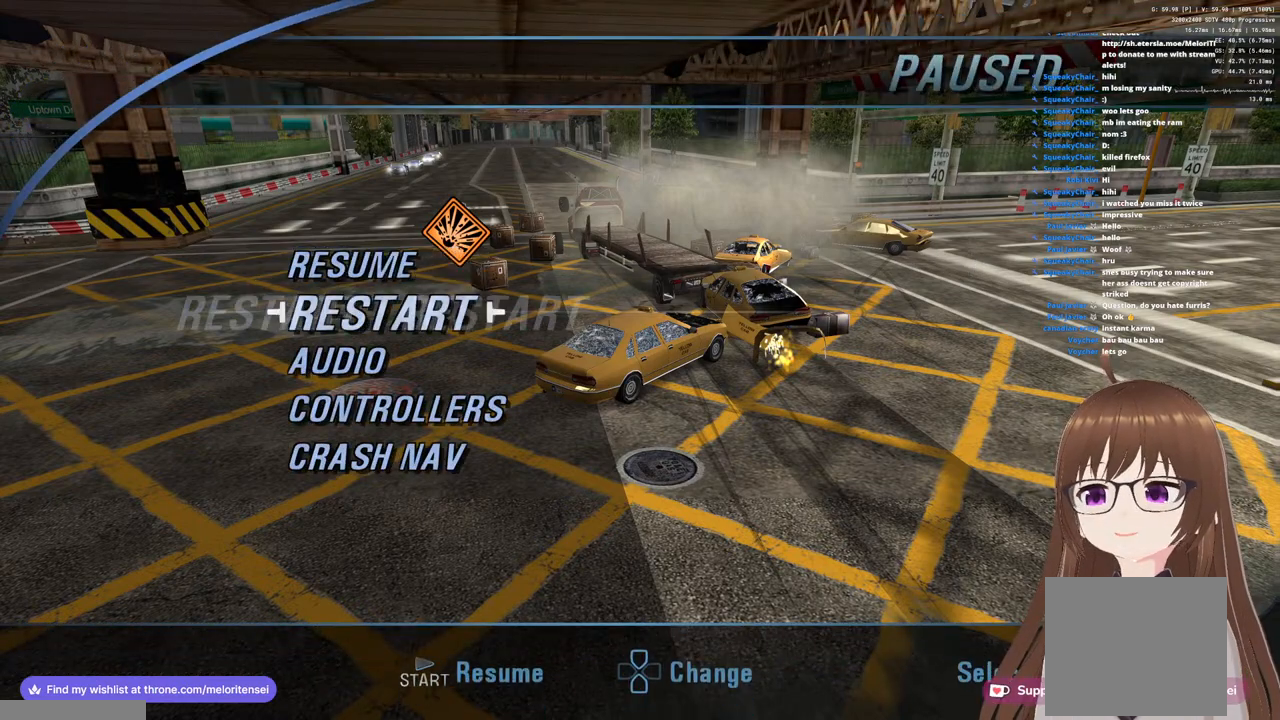
{"buttons": [], "left_stick": "up", "right_stick": "center", "events": [[100, "CROSS", "up"], [383, "left_stick", "up"]]}
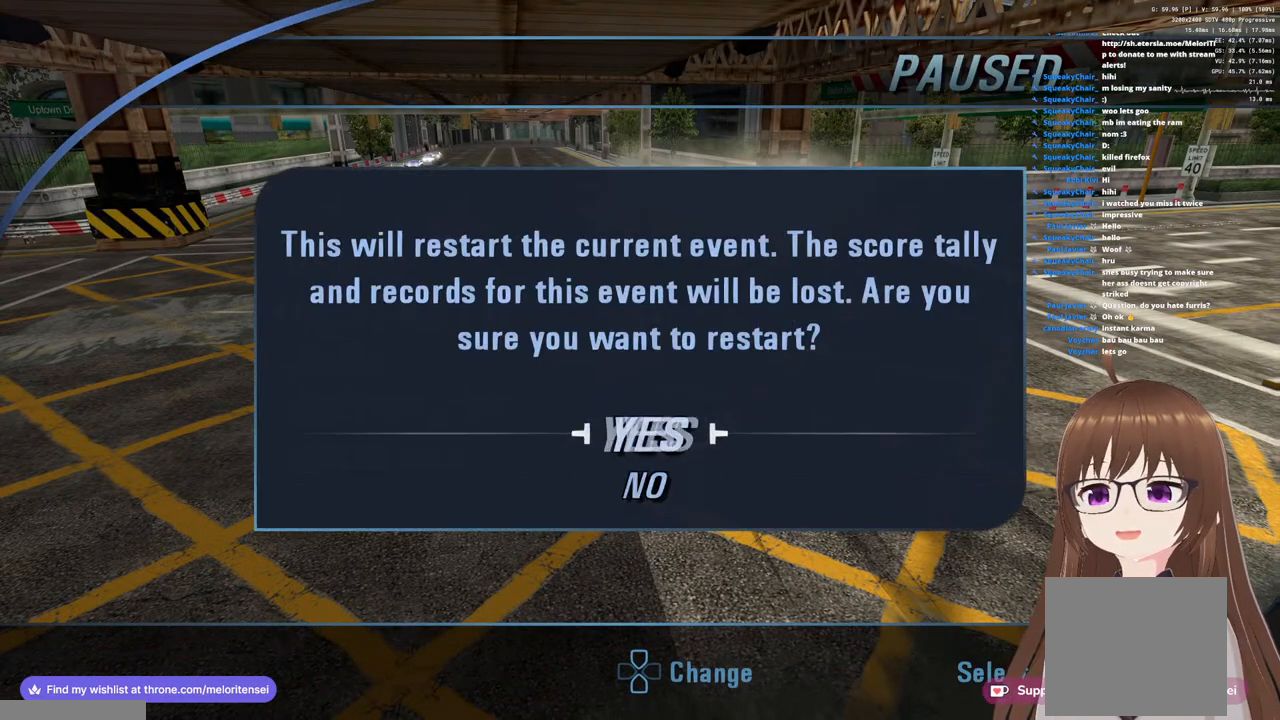
{"buttons": [], "left_stick": "center", "right_stick": "center", "events": [[33, "left_stick", "center"], [83, "CROSS", "down"], [183, "CROSS", "up"]]}
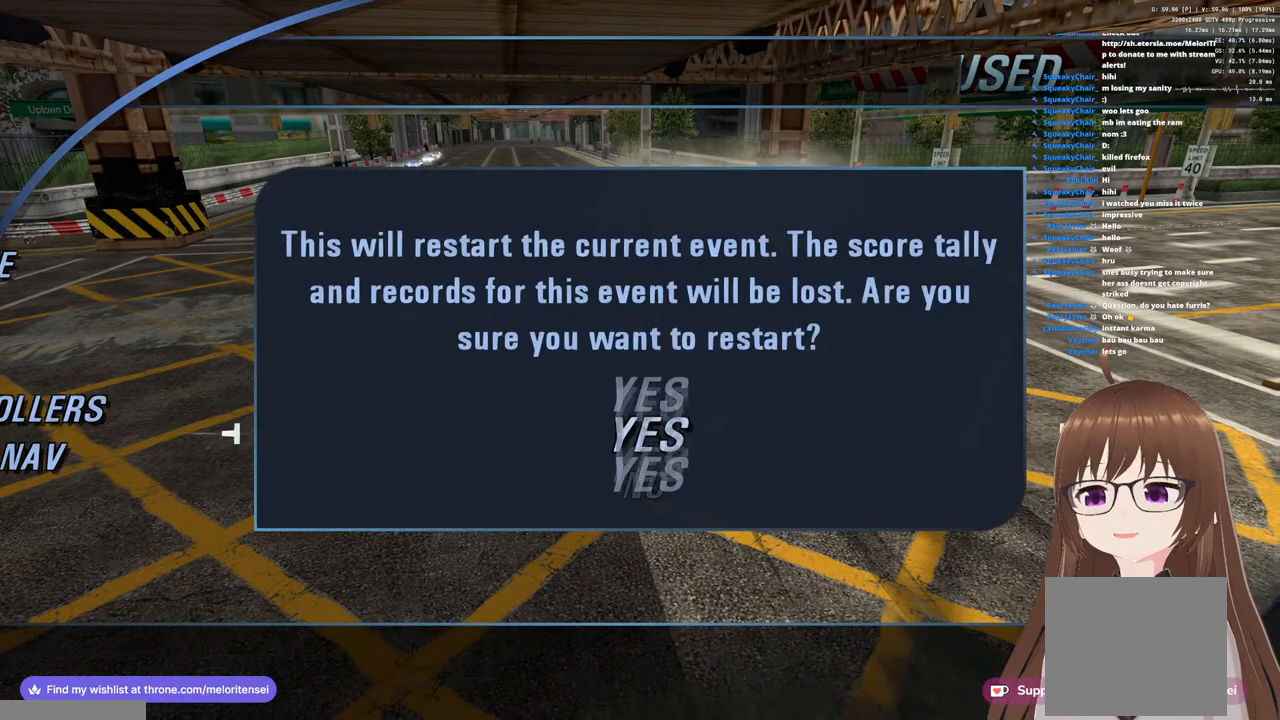
{"buttons": [], "left_stick": "center", "right_stick": "center", "events": []}
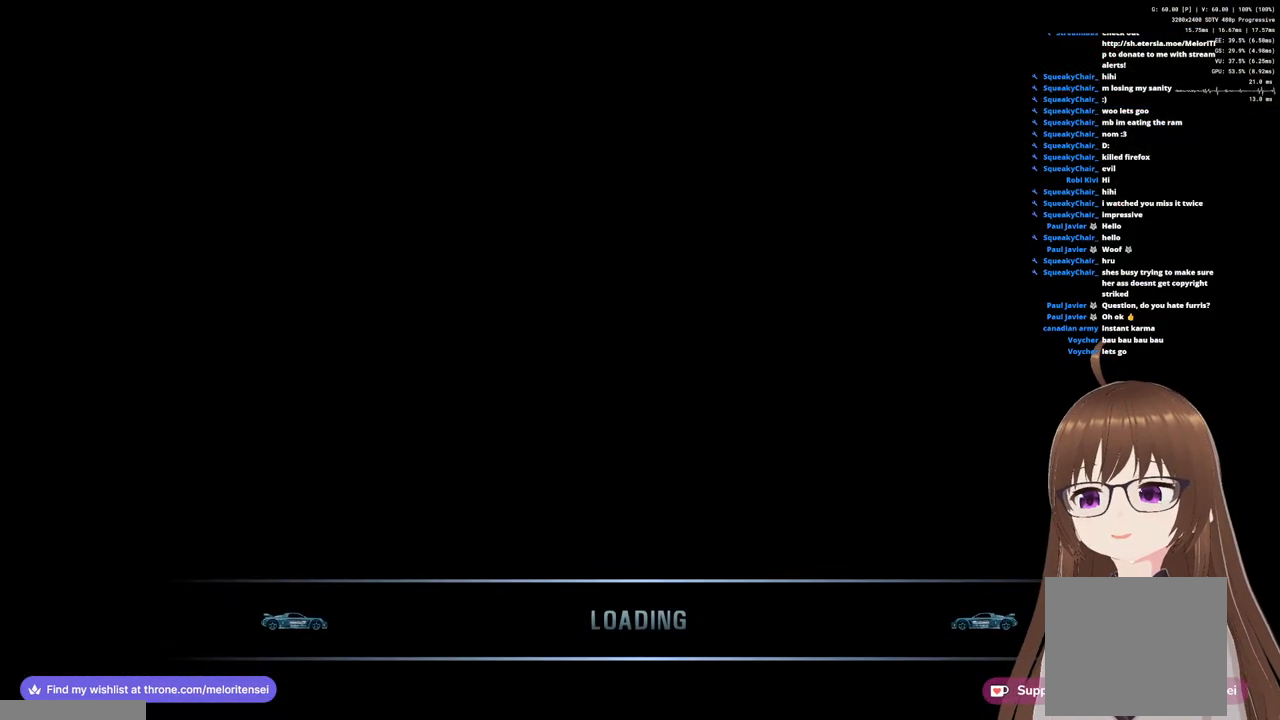
{"buttons": [], "left_stick": "center", "right_stick": "center", "events": []}
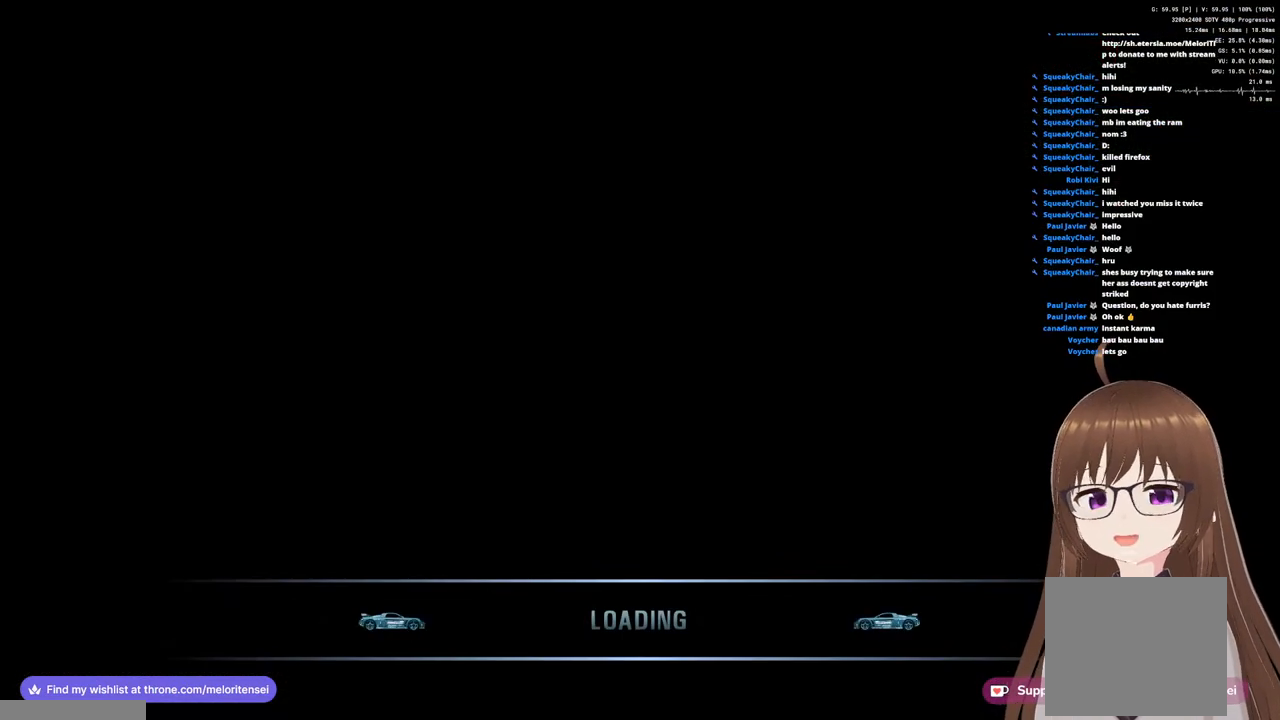
{"buttons": [], "left_stick": "center", "right_stick": "center", "events": []}